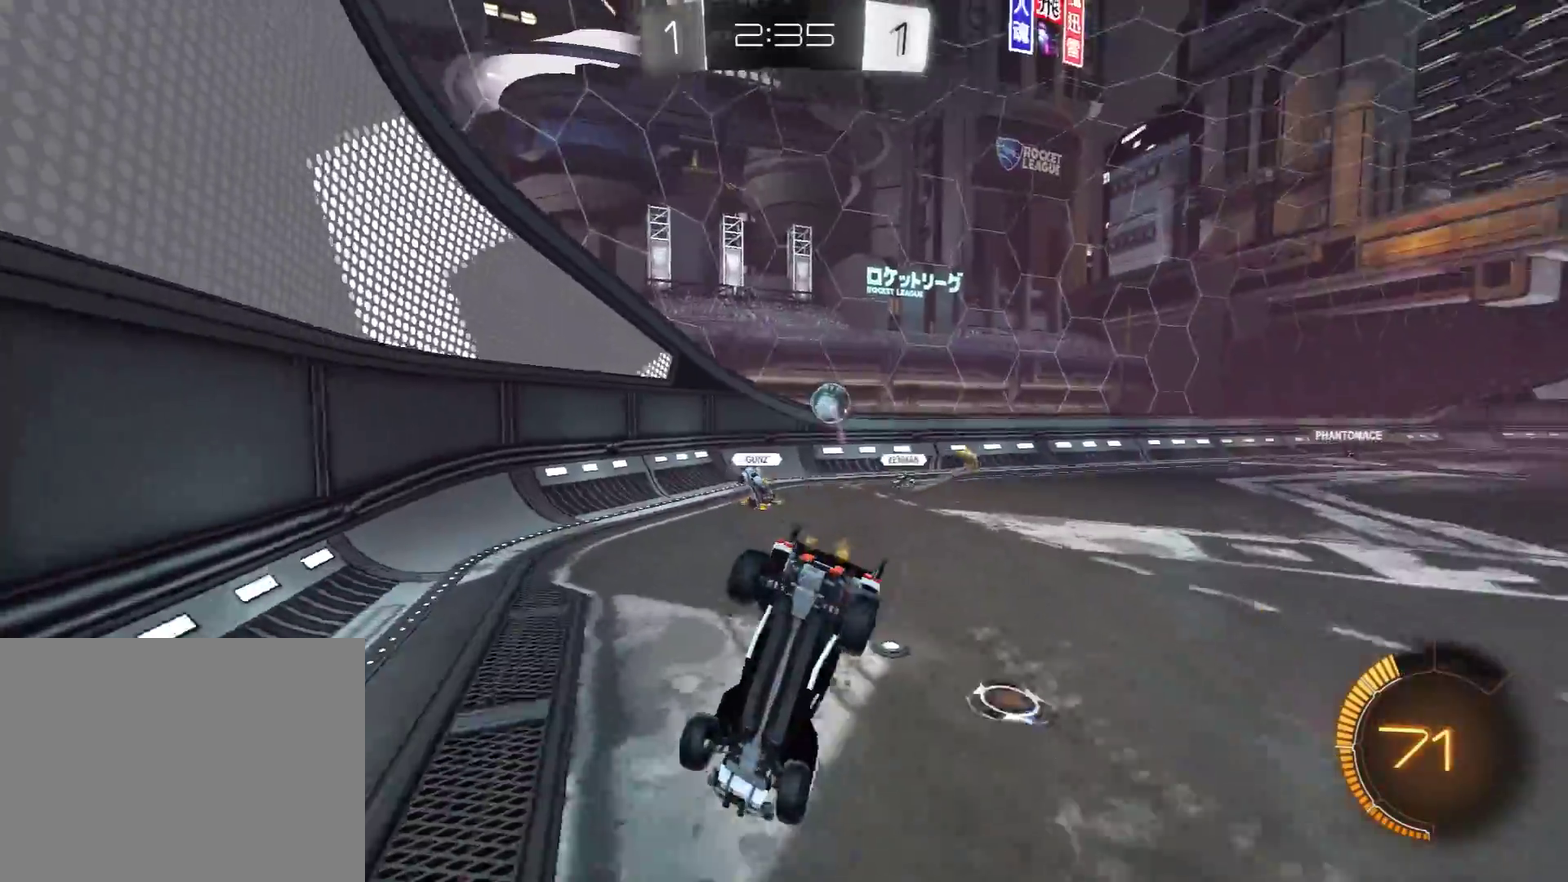
Gameplay with a controller (Xbox layout); each line is a JSON object with the inputs held at the frame after it. "events" lists button and stick changes between this image and that frame as [ms after this image, input, new state], when the widget could be followed in between.
{"buttons": ["R2"], "left_stick": "down-right", "right_stick": "center", "events": [[50, "L1", "up"]]}
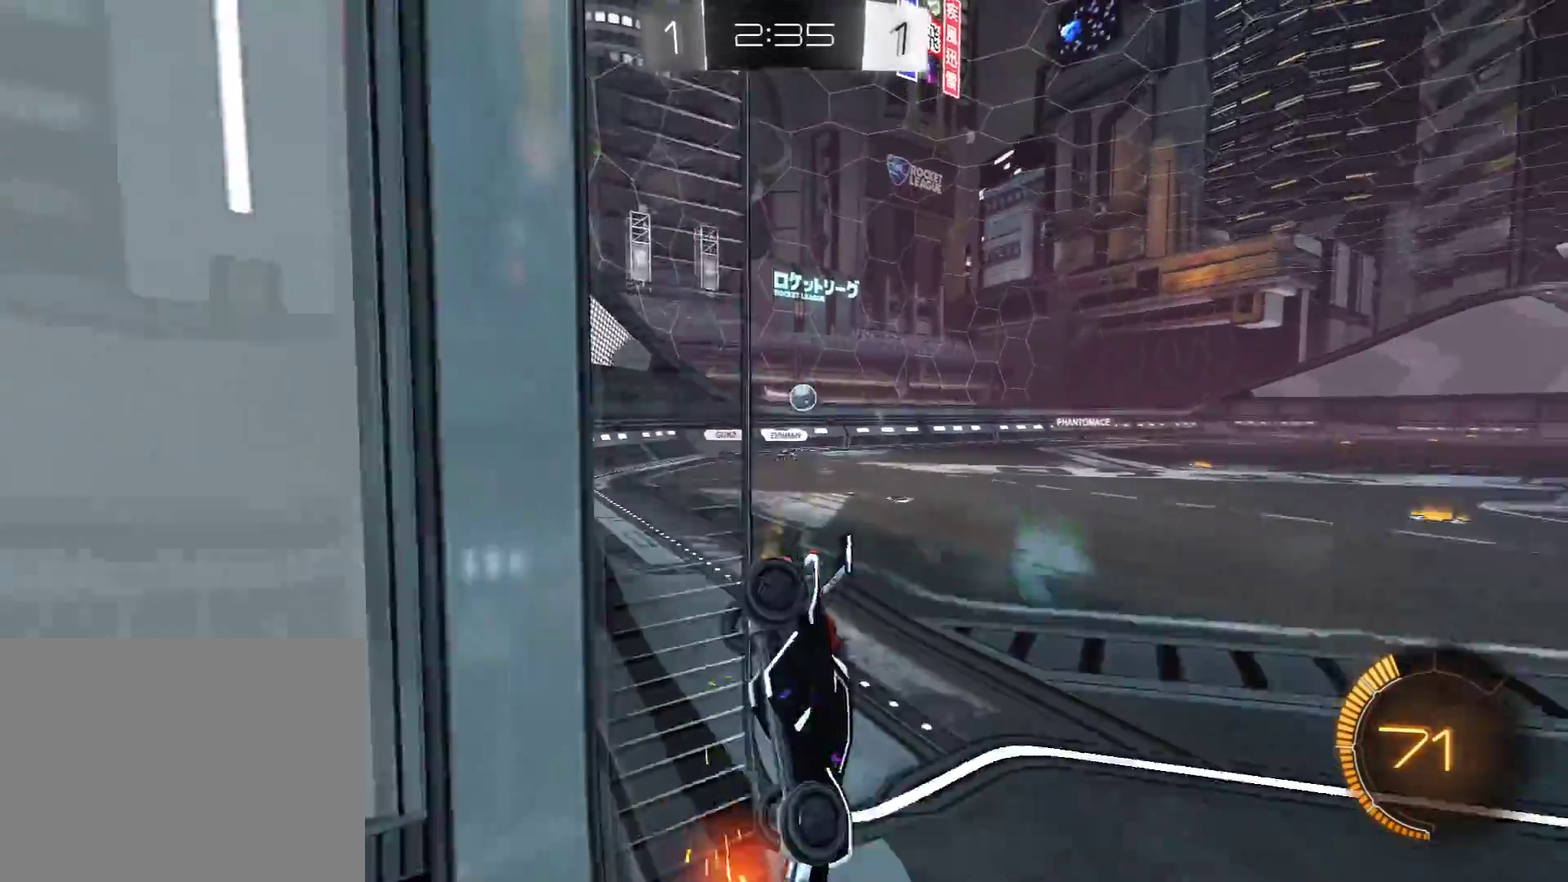
{"buttons": ["L1", "R2"], "left_stick": "left", "right_stick": "center", "events": [[233, "L1", "down"], [250, "left_stick", "right"], [383, "L1", "up"], [383, "left_stick", "center"], [500, "L1", "down"], [500, "left_stick", "left"]]}
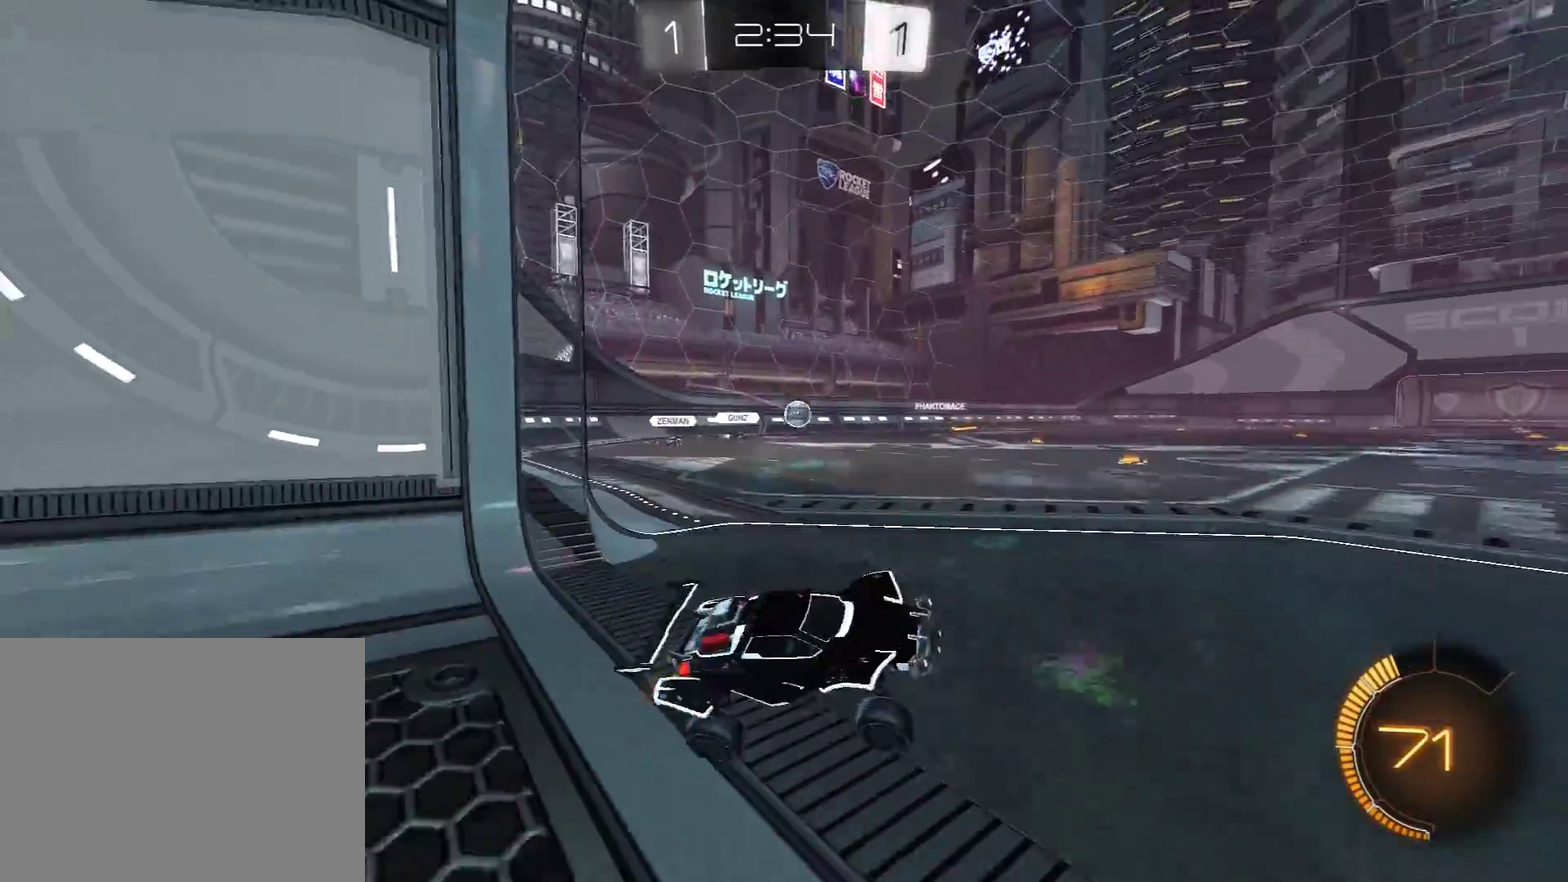
{"buttons": ["R2"], "left_stick": "left", "right_stick": "center", "events": [[150, "L1", "up"], [183, "left_stick", "center"], [283, "left_stick", "left"]]}
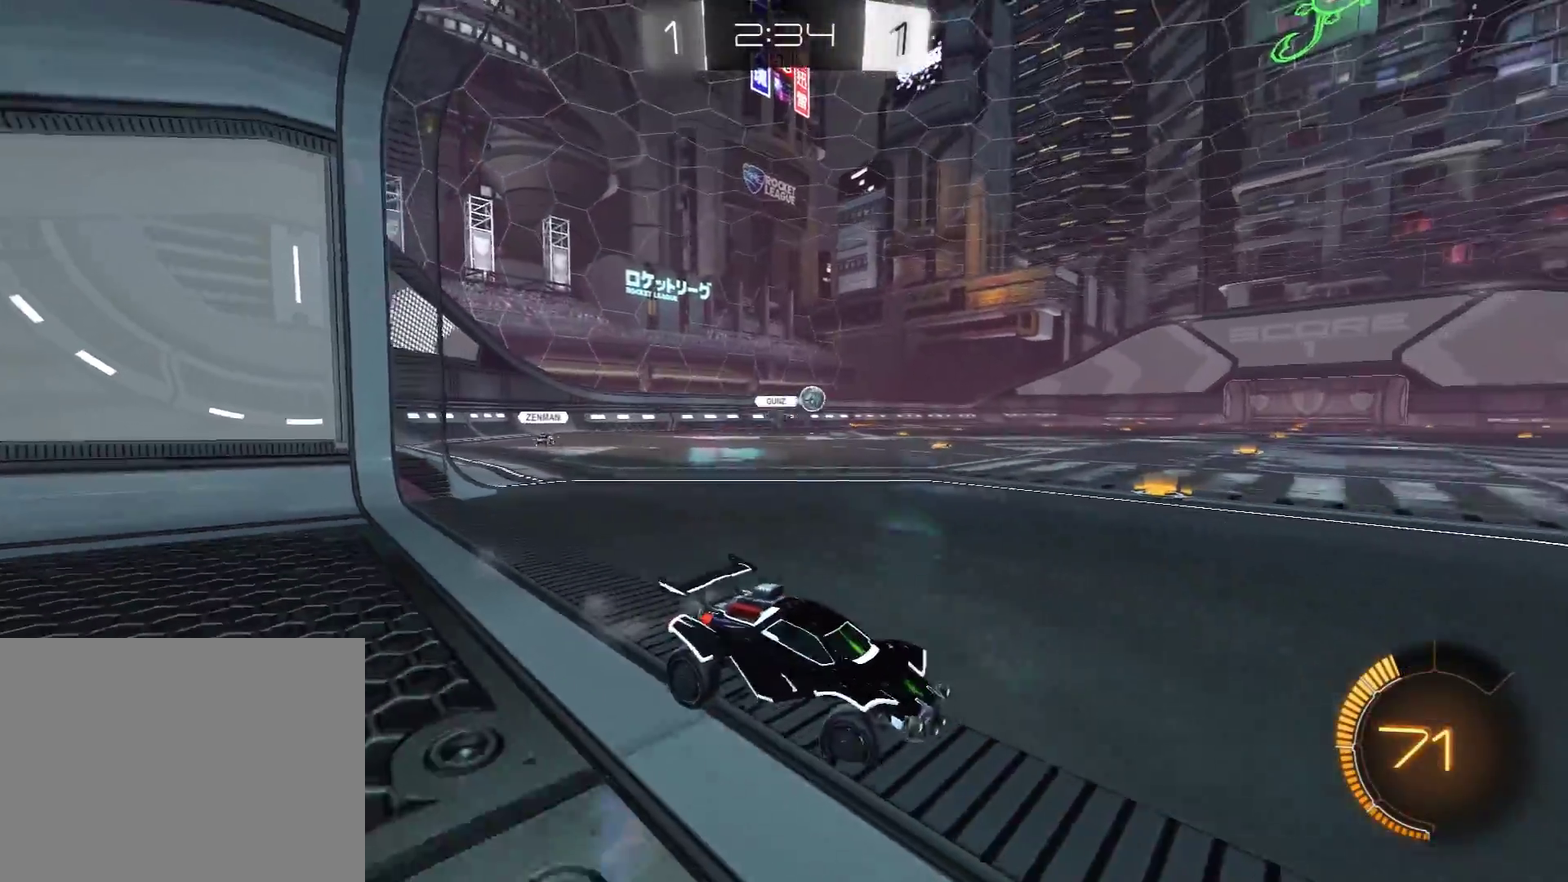
{"buttons": ["R1", "R2"], "left_stick": "up-left", "right_stick": "center"}
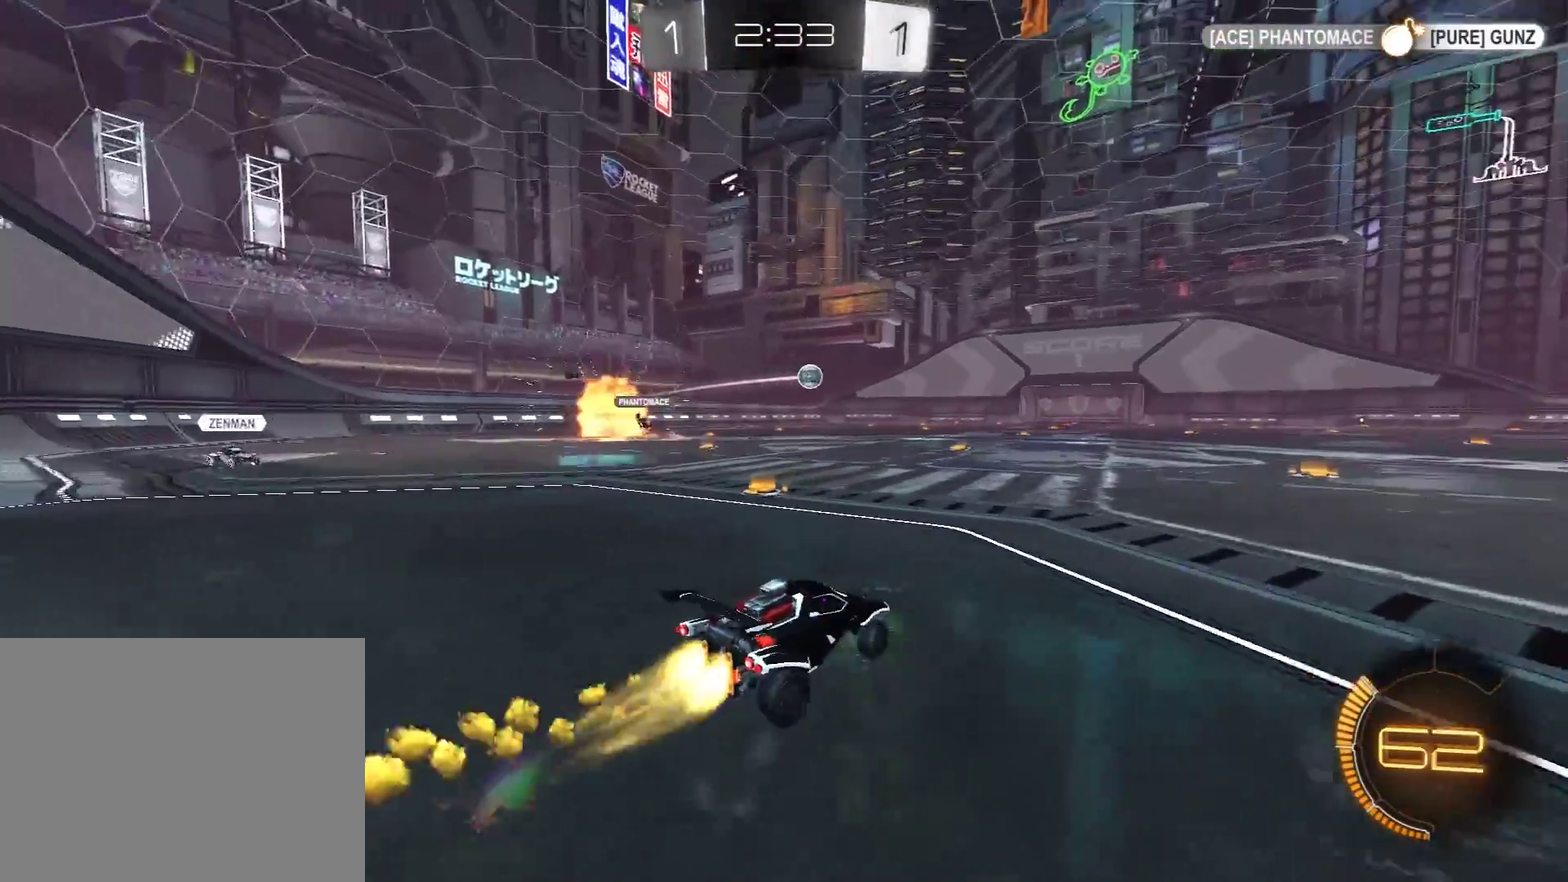
{"buttons": ["L1", "R1", "R2", "L3"], "left_stick": "right", "right_stick": "center"}
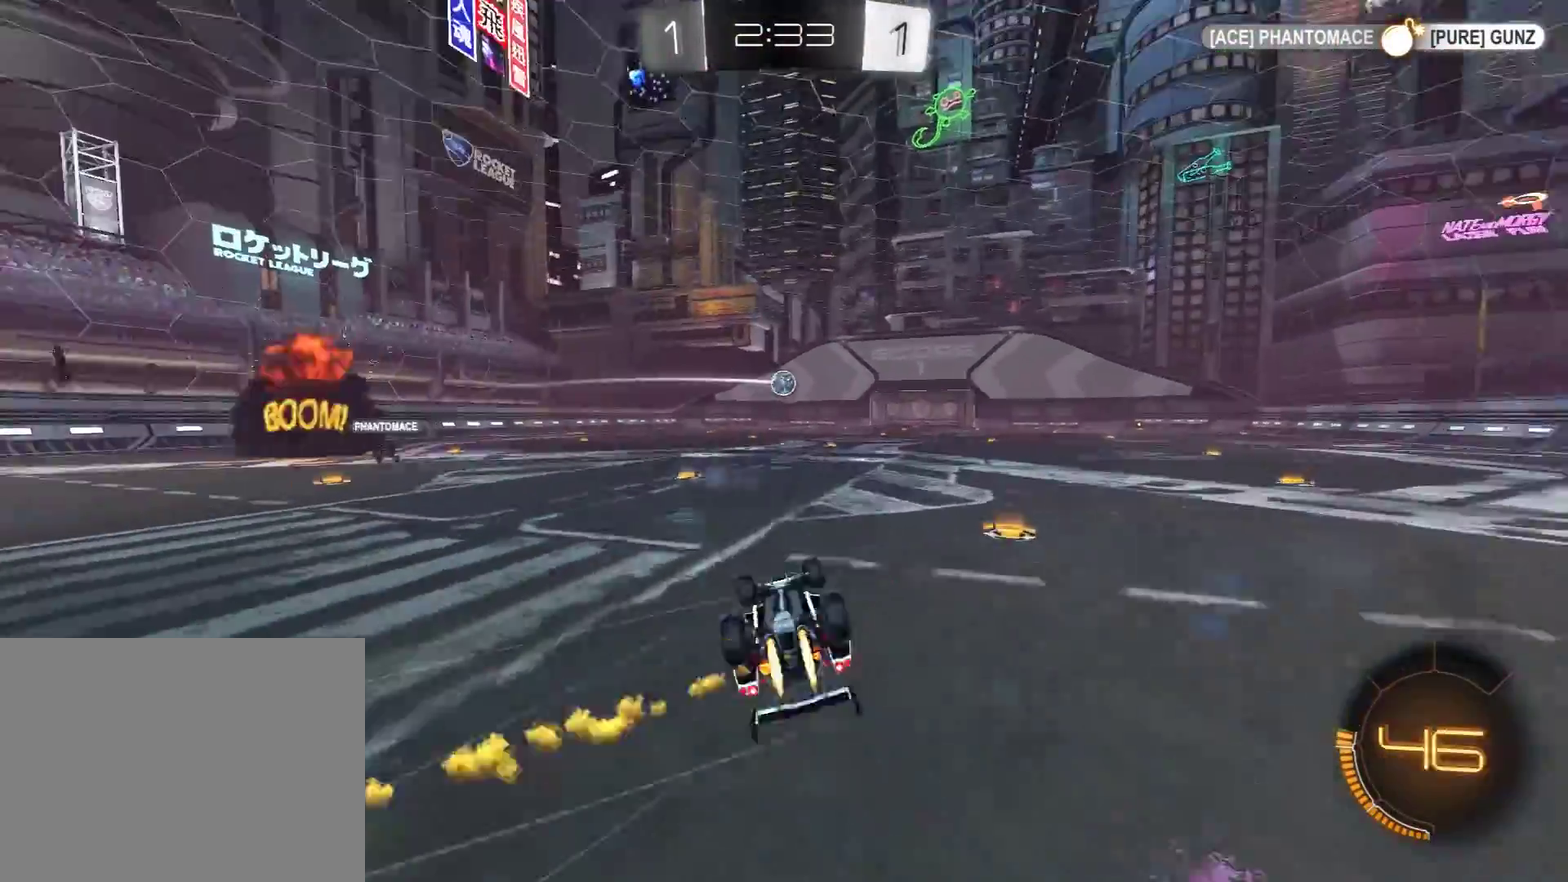
{"buttons": ["R2"], "left_stick": "center", "right_stick": "center", "events": [[133, "L3", "up"], [200, "R1", "up"], [283, "L1", "up"], [383, "left_stick", "center"]]}
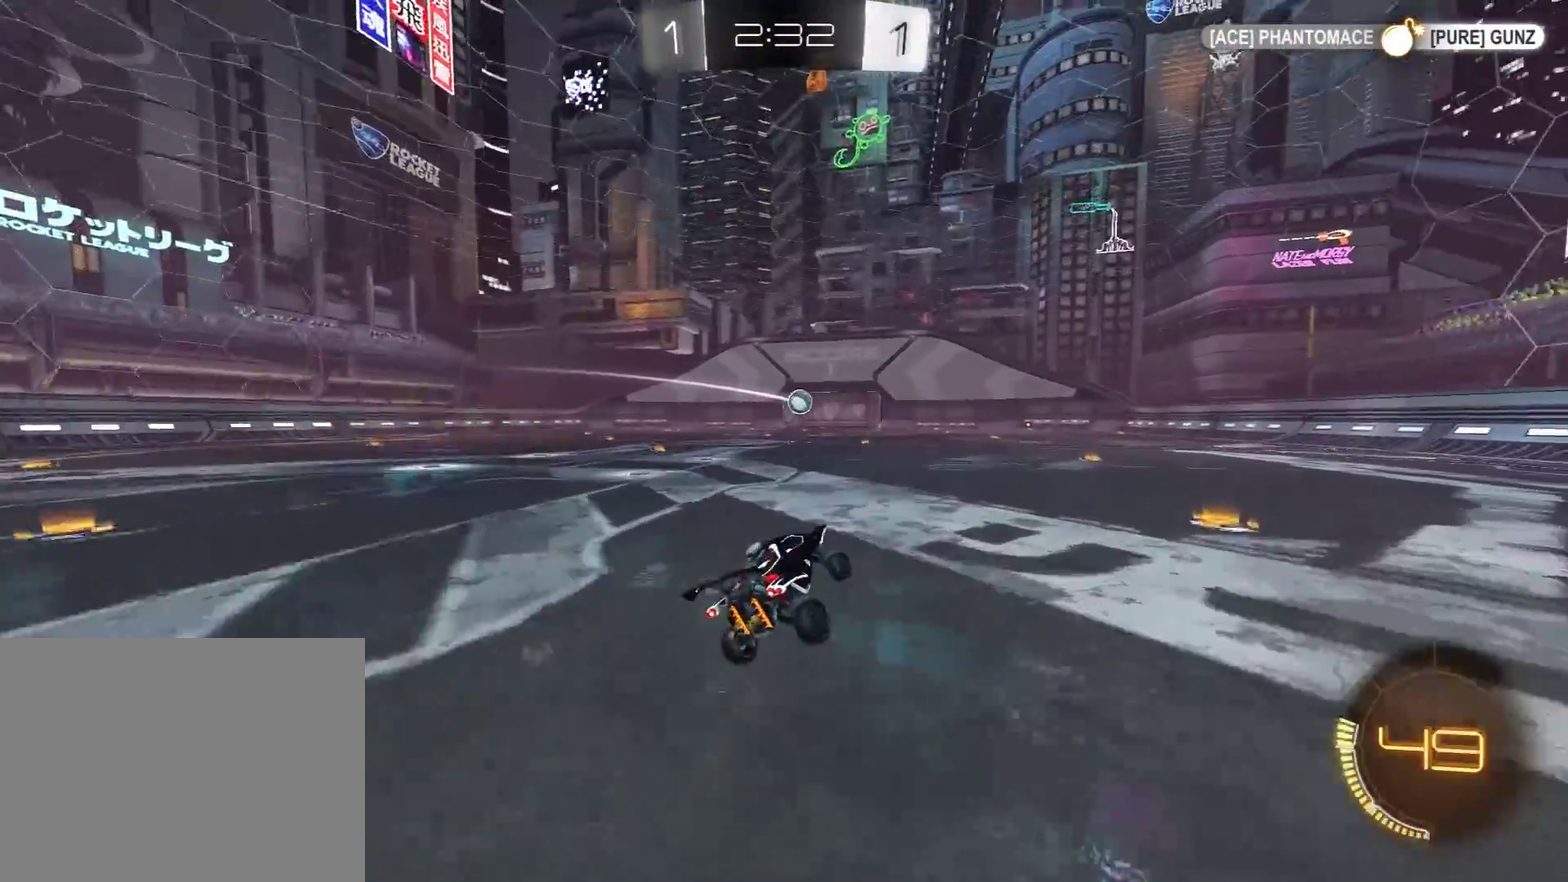
{"buttons": ["A", "R2"], "left_stick": "left", "right_stick": "center", "events": [[67, "left_stick", "right"], [333, "A", "down"], [333, "left_stick", "up-left"], [450, "left_stick", "left"]]}
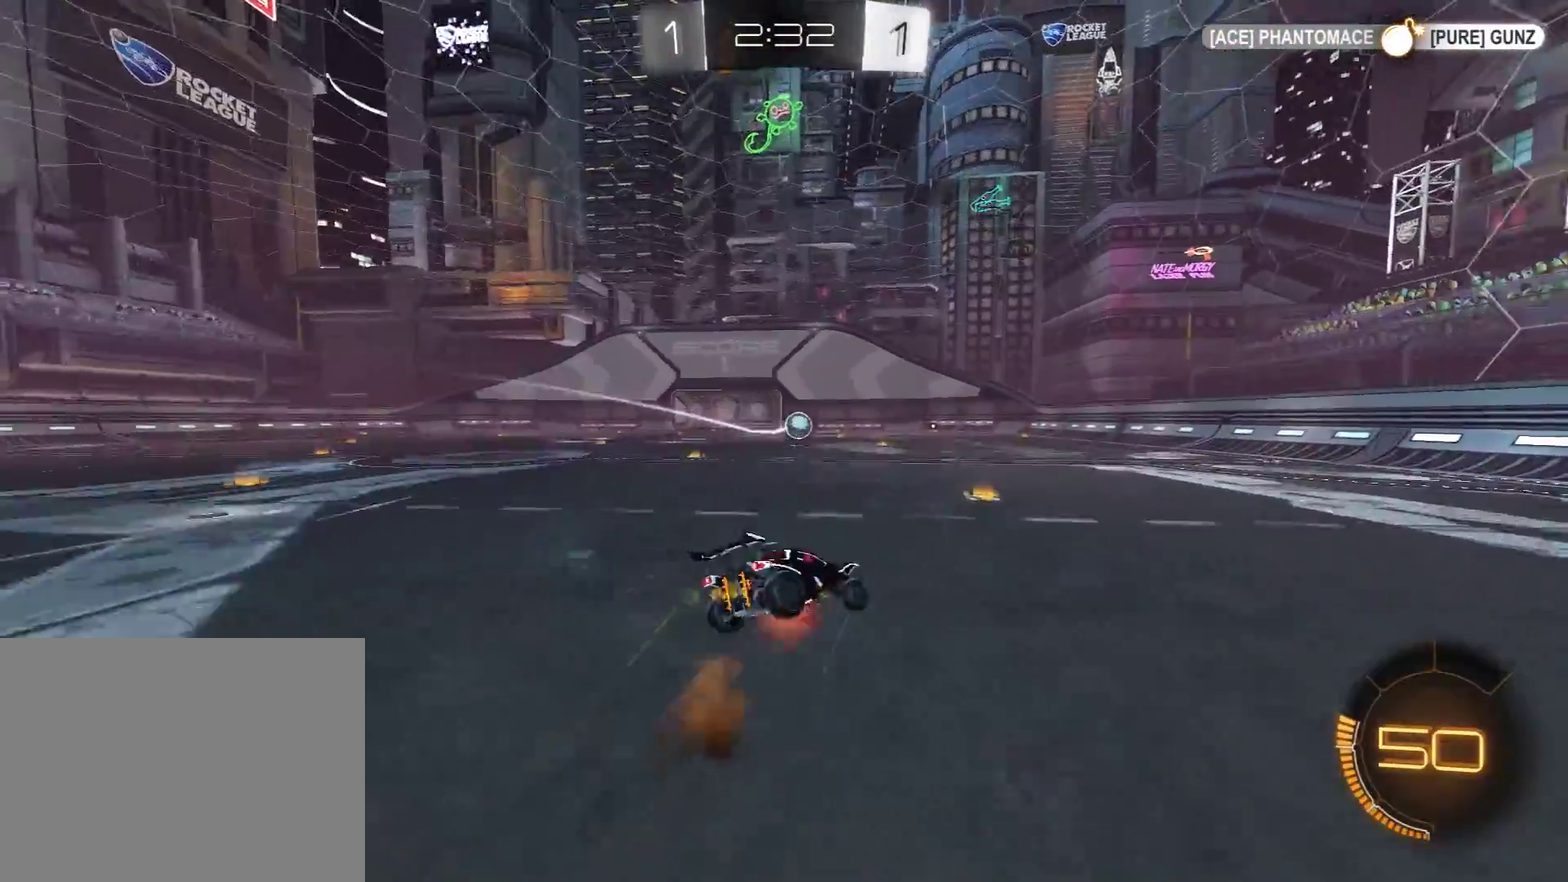
{"buttons": ["L1", "R2"], "left_stick": "left", "right_stick": "center", "events": [[50, "A", "up"], [250, "L1", "down"]]}
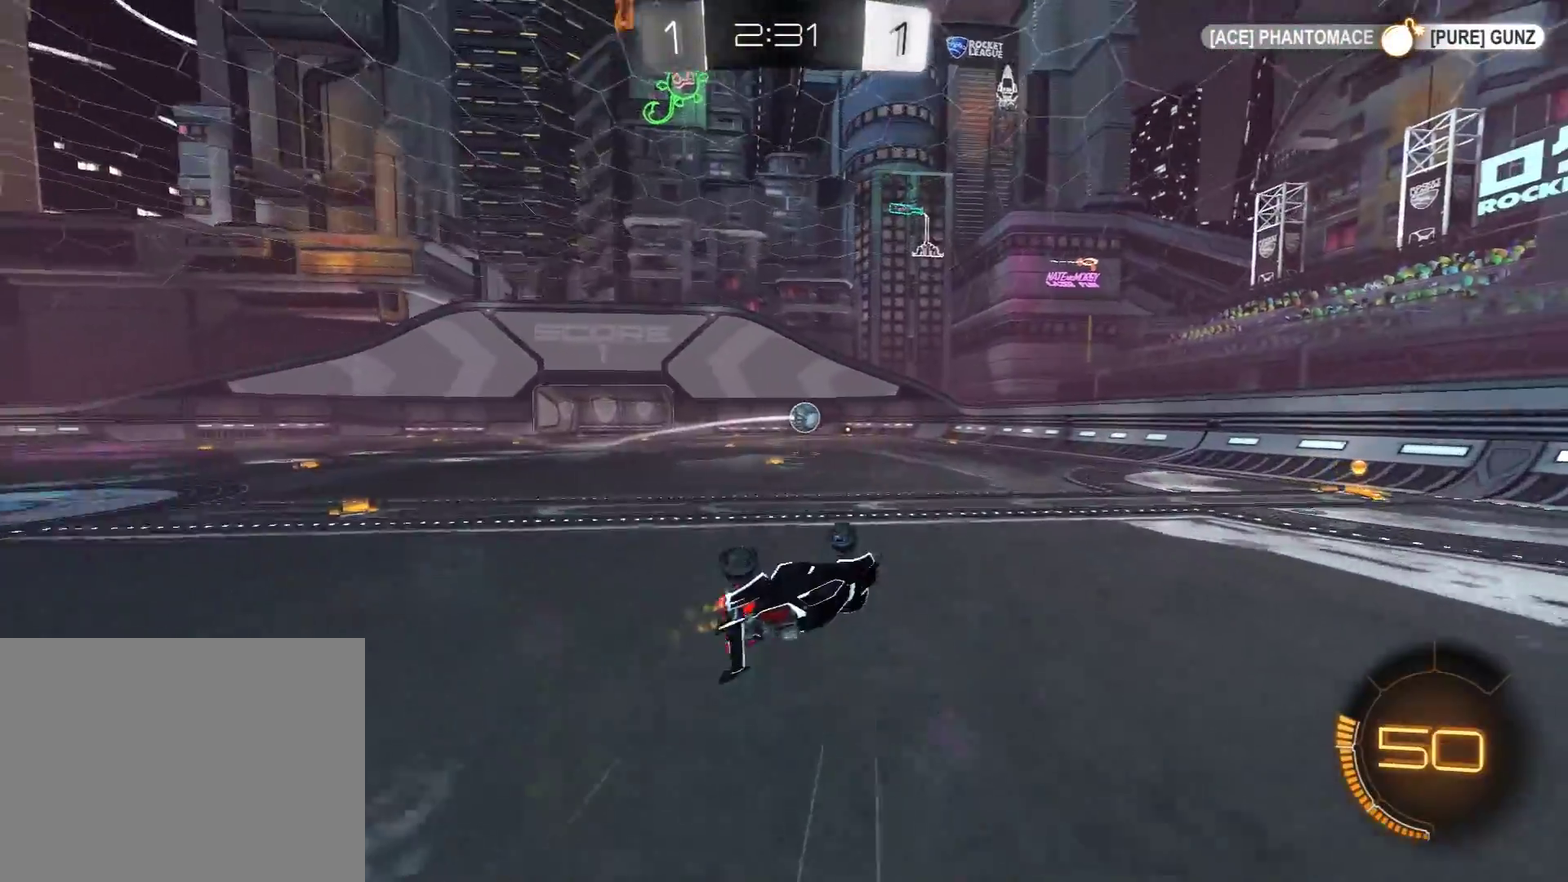
{"buttons": ["R2"], "left_stick": "left", "right_stick": "center", "events": [[150, "Y", "down"], [167, "L1", "up"], [183, "left_stick", "up-left"], [283, "Y", "up"], [367, "left_stick", "left"]]}
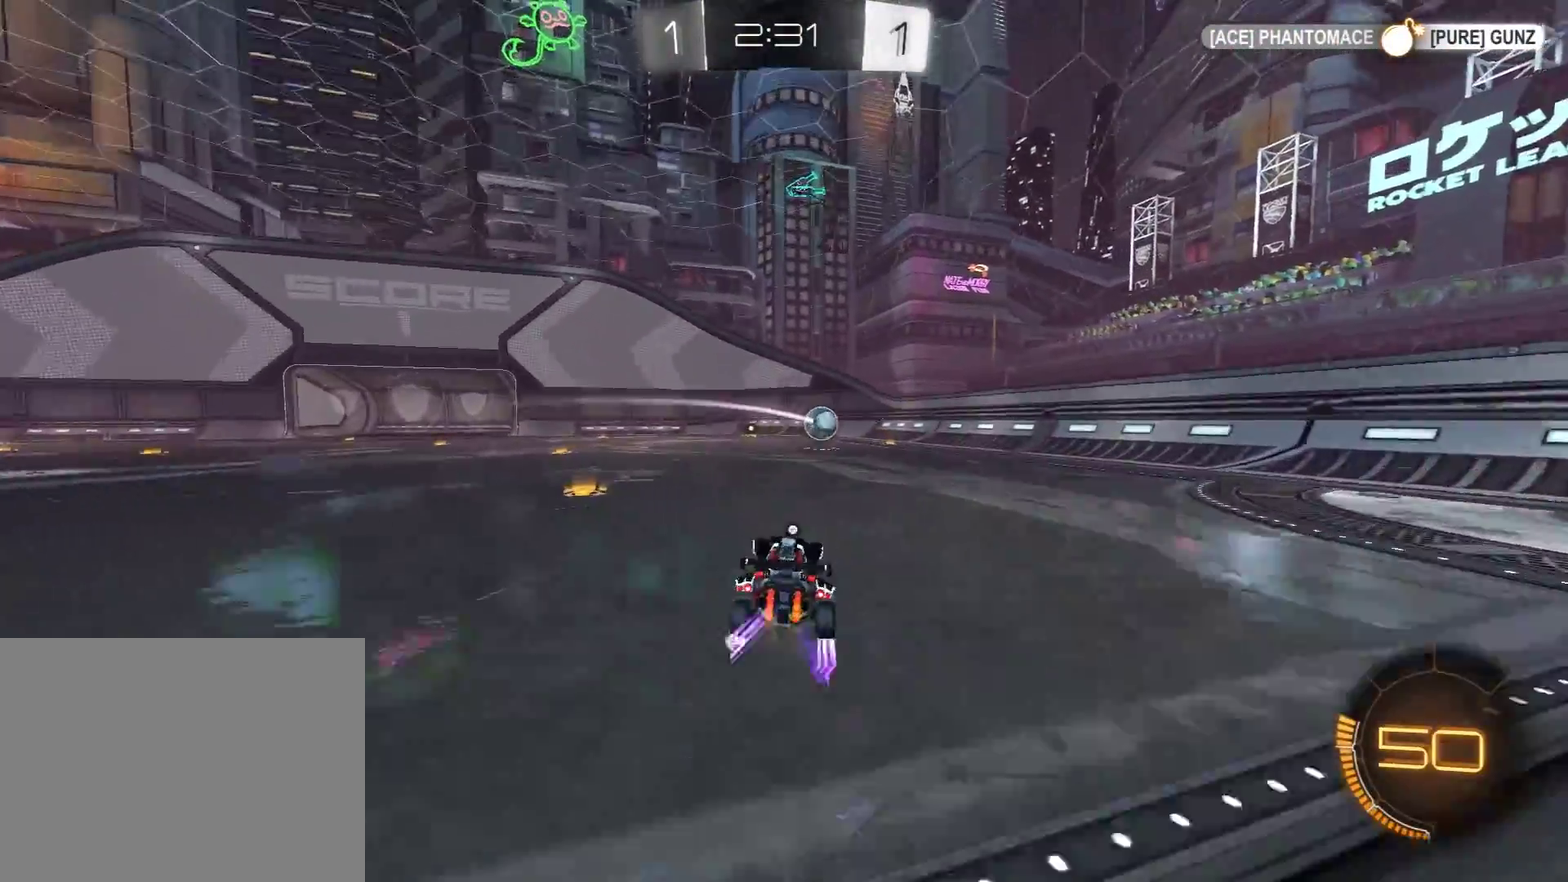
{"buttons": ["Y", "L1", "R1", "R2"], "left_stick": "up-right", "right_stick": "center", "events": [[150, "left_stick", "right"], [200, "L1", "down"], [250, "A", "down"], [367, "A", "up"], [417, "R1", "down"], [417, "Y", "down"], [417, "left_stick", "up-right"]]}
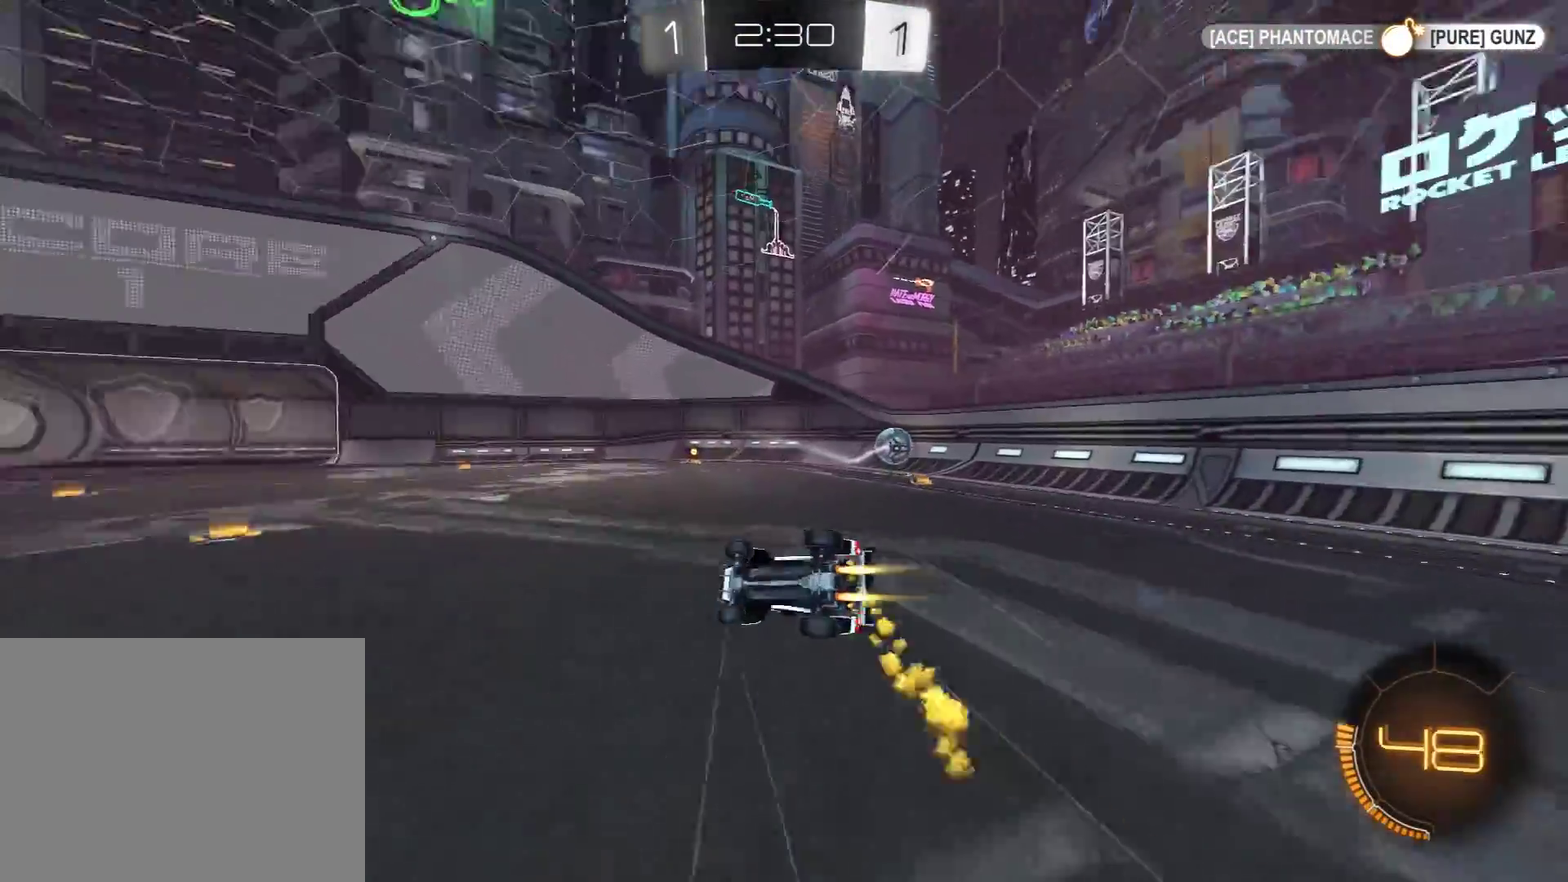
{"buttons": ["R1", "R2"], "left_stick": "center", "right_stick": "center", "events": [[100, "Y", "up"], [250, "left_stick", "right"], [300, "Y", "down"], [383, "L1", "up"], [417, "Y", "up"], [467, "left_stick", "center"]]}
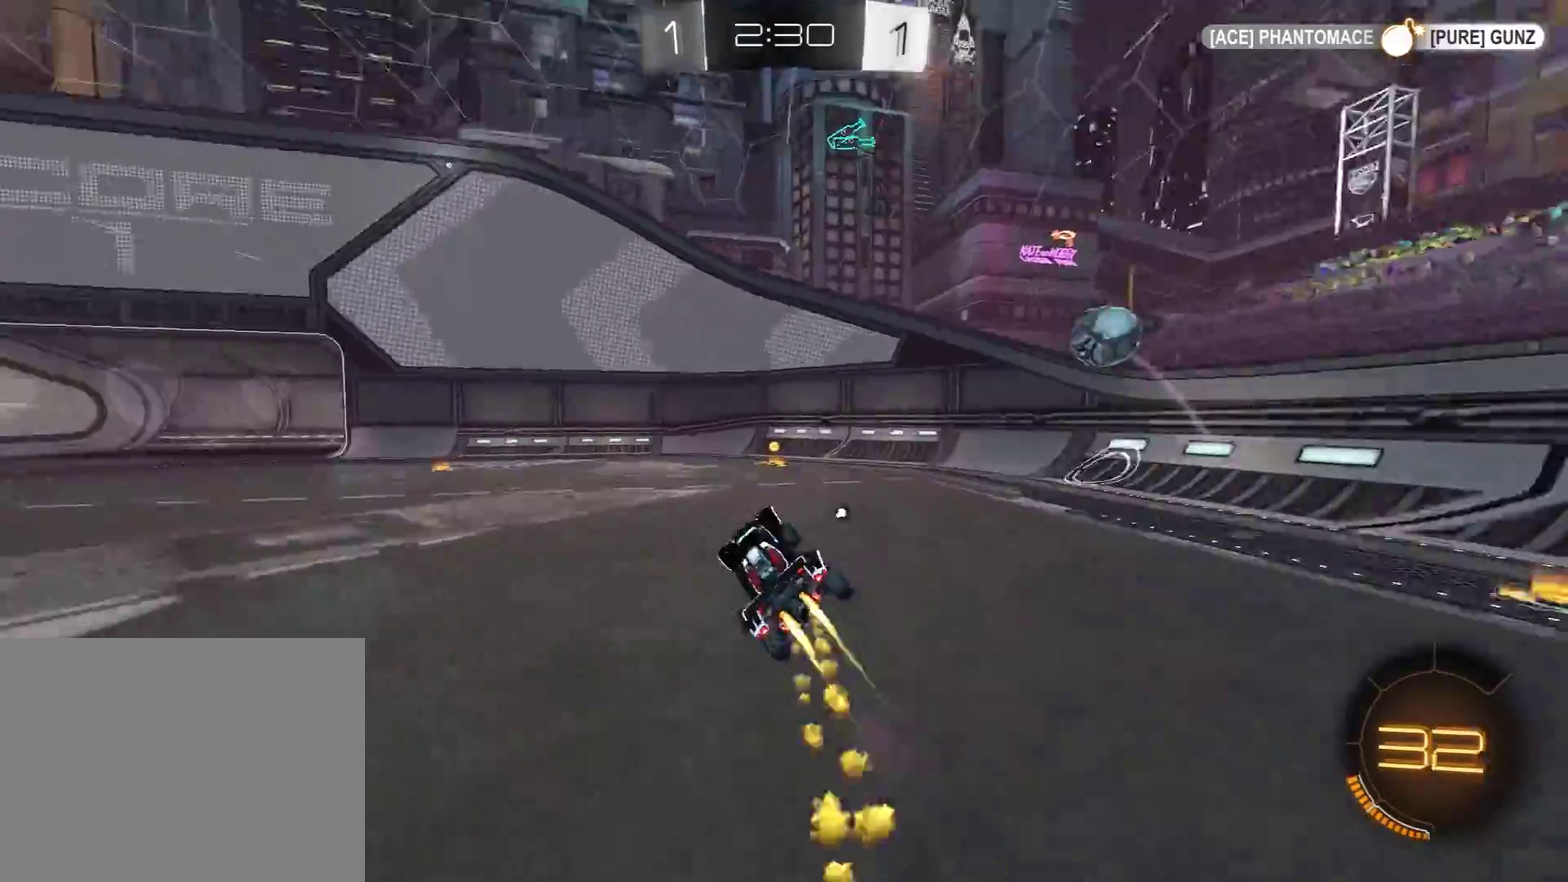
{"buttons": ["R2"], "left_stick": "right", "right_stick": "center", "events": [[33, "Y", "down"], [167, "R1", "up"], [167, "Y", "up"], [167, "left_stick", "right"], [300, "left_stick", "center"], [417, "left_stick", "right"]]}
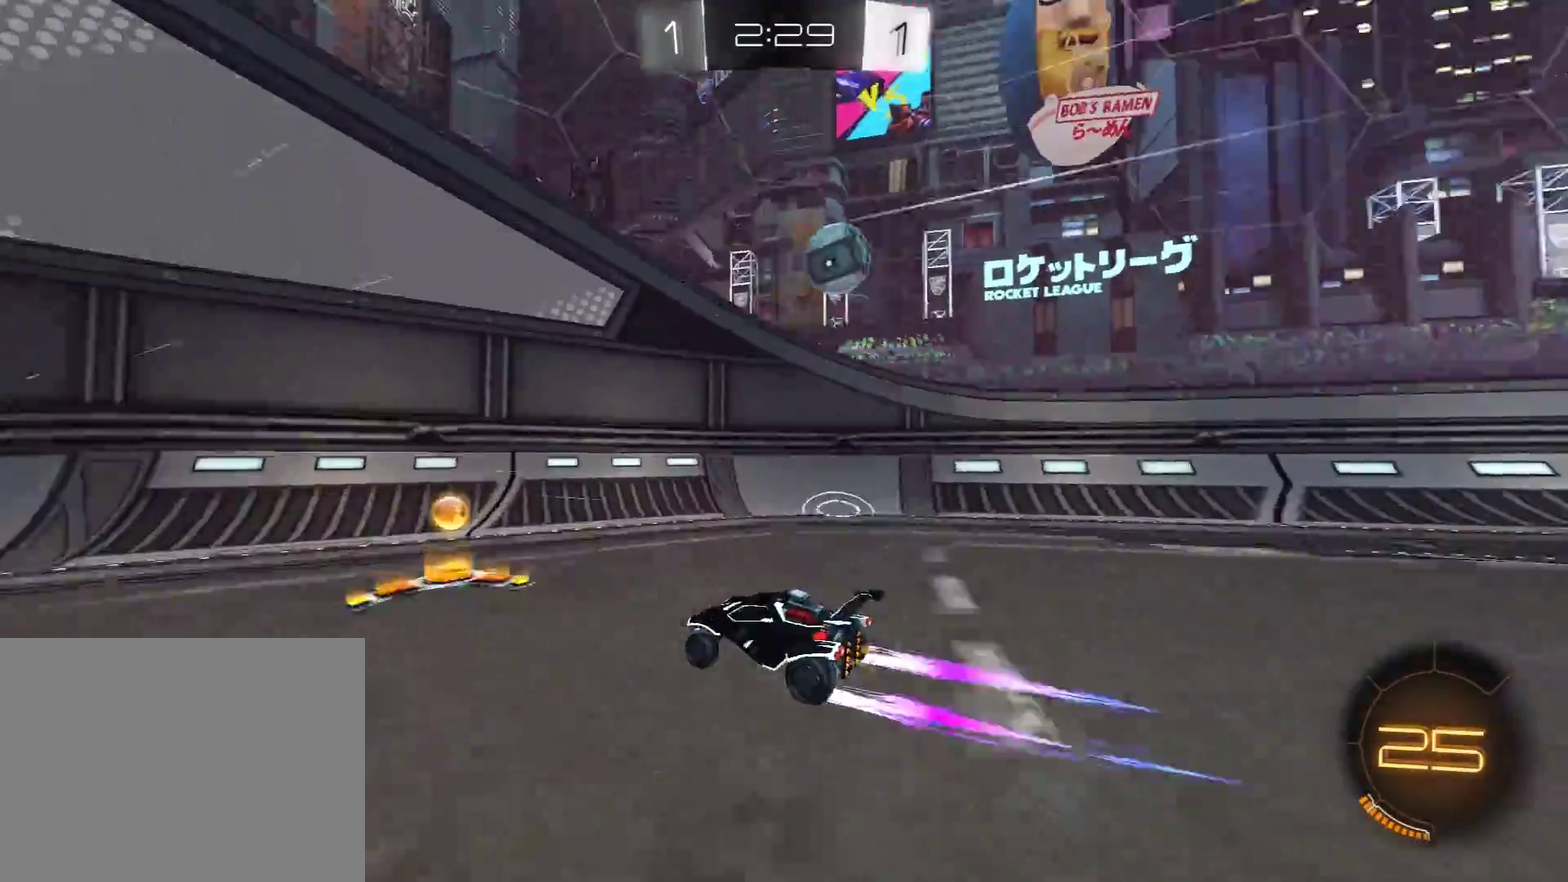
{"buttons": ["L2"], "left_stick": "left", "right_stick": "center", "events": [[17, "R1", "down"], [133, "left_stick", "center"], [150, "R1", "up"], [333, "L2", "down"], [333, "R2", "up"], [400, "left_stick", "left"]]}
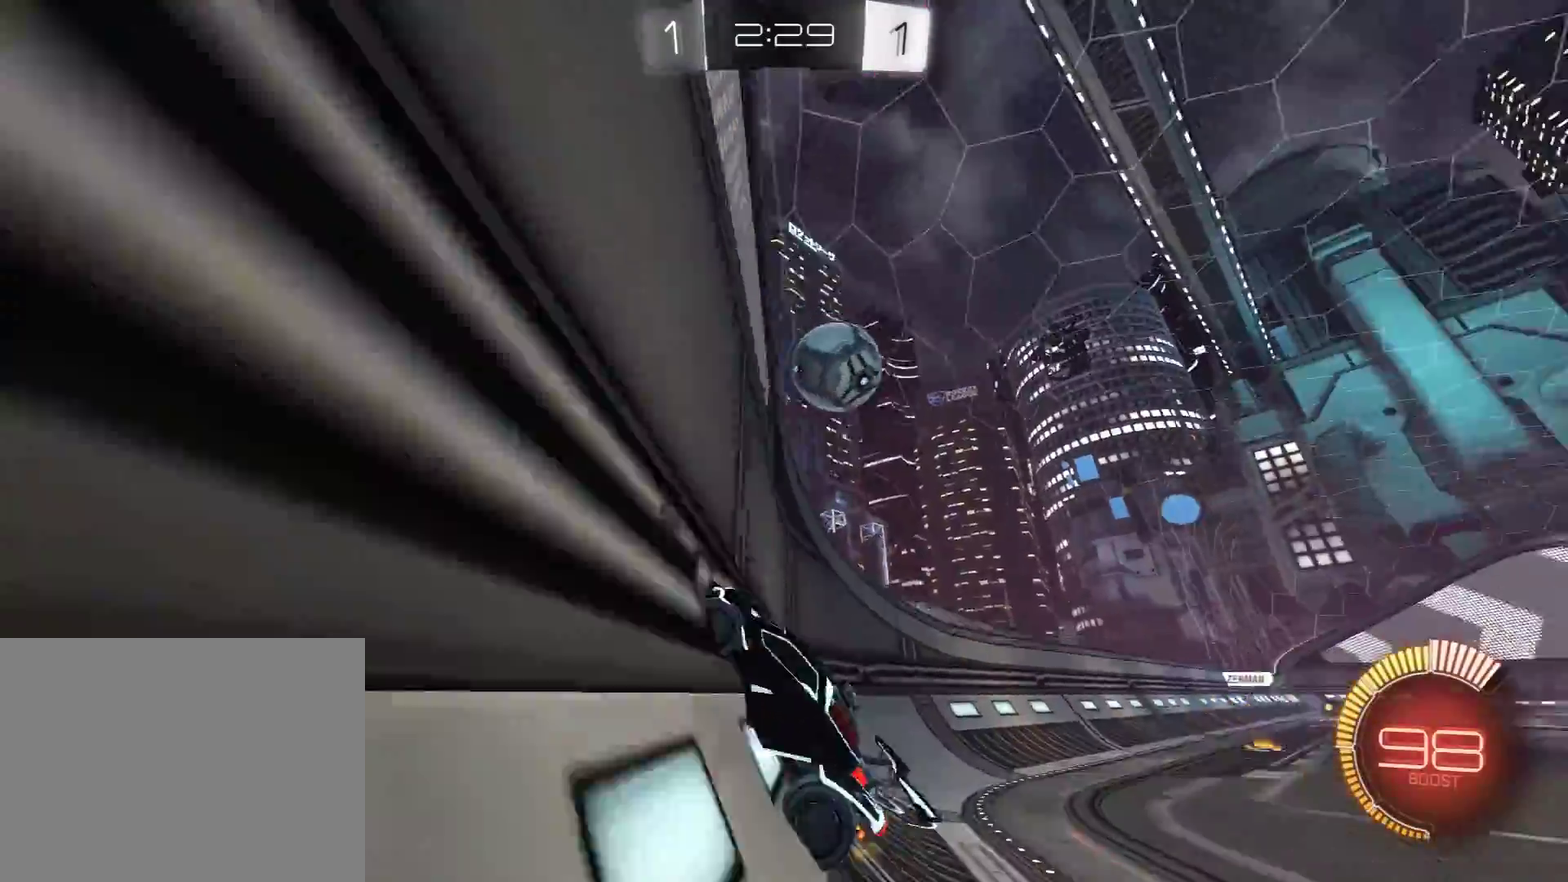
{"buttons": [], "left_stick": "left", "right_stick": "center", "events": [[17, "R2", "down"], [33, "L2", "up"], [100, "L1", "down"], [300, "L1", "up"], [483, "R2", "up"]]}
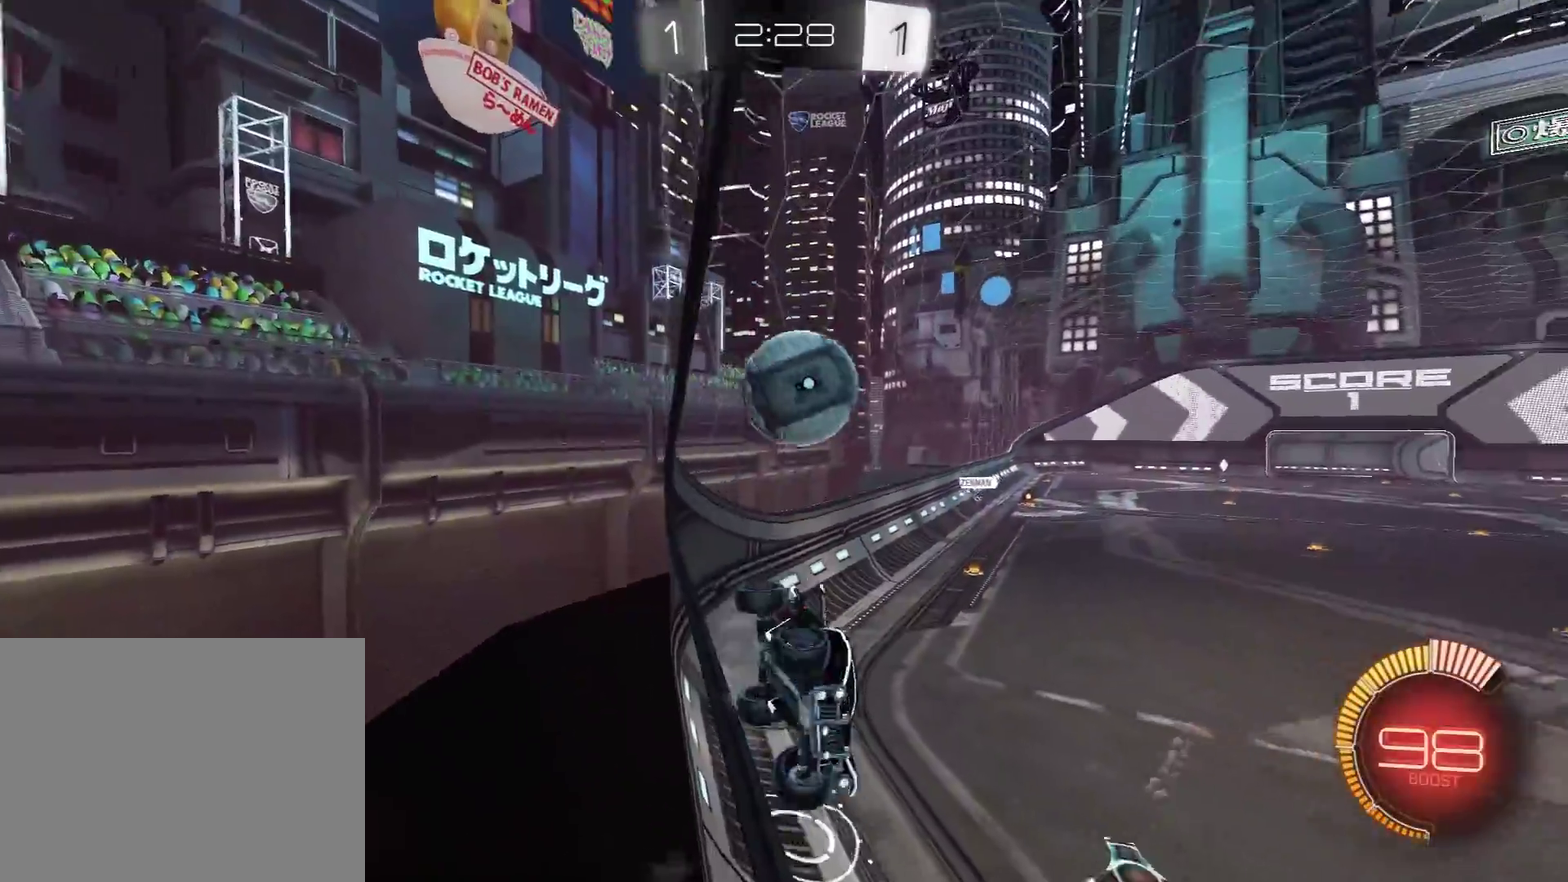
{"buttons": ["R2"], "left_stick": "left", "right_stick": "center", "events": [[100, "R2", "down"], [350, "left_stick", "center"], [383, "L2", "down"], [433, "L2", "up"], [467, "left_stick", "left"]]}
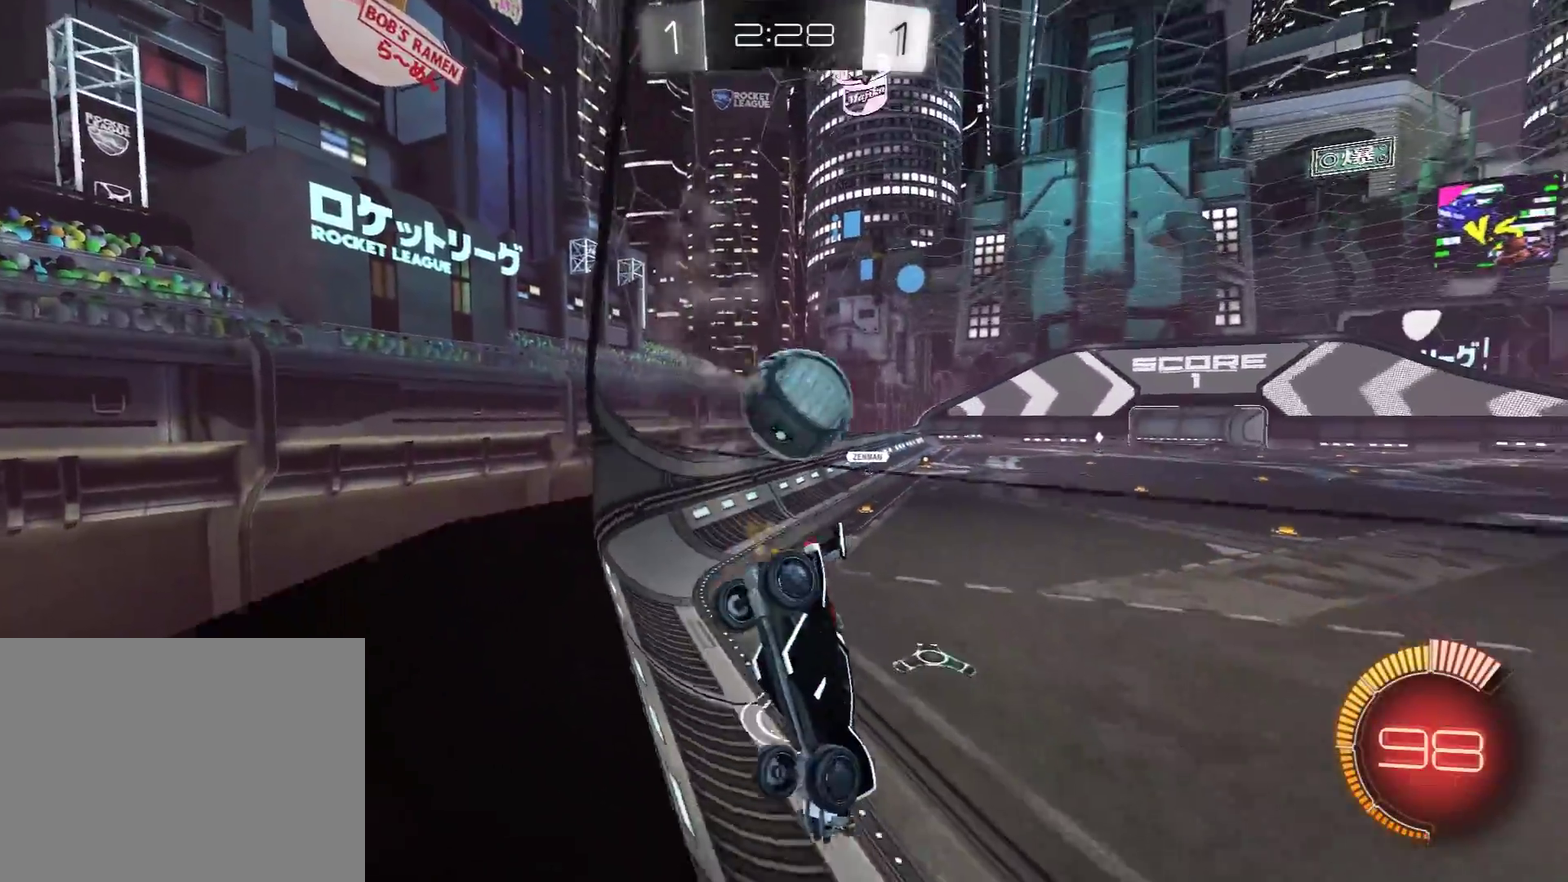
{"buttons": ["R1", "R2"], "left_stick": "left", "right_stick": "center", "events": [[417, "R1", "down"]]}
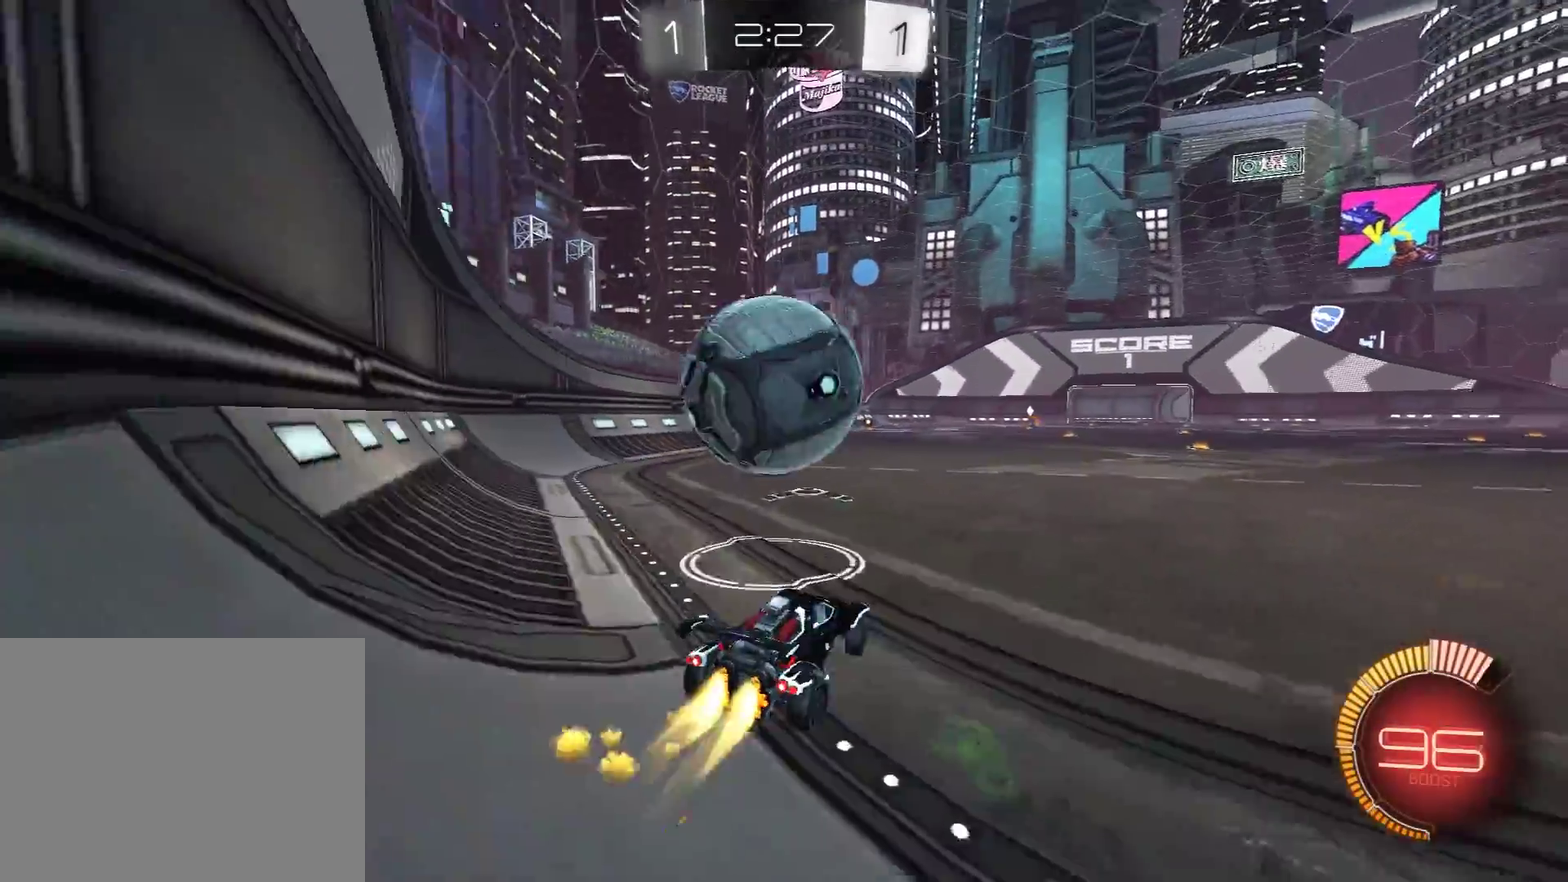
{"buttons": ["R1", "R2"], "left_stick": "right", "right_stick": "center", "events": [[33, "left_stick", "center"], [117, "Y", "down"], [133, "left_stick", "left"], [267, "Y", "up"], [317, "left_stick", "right"]]}
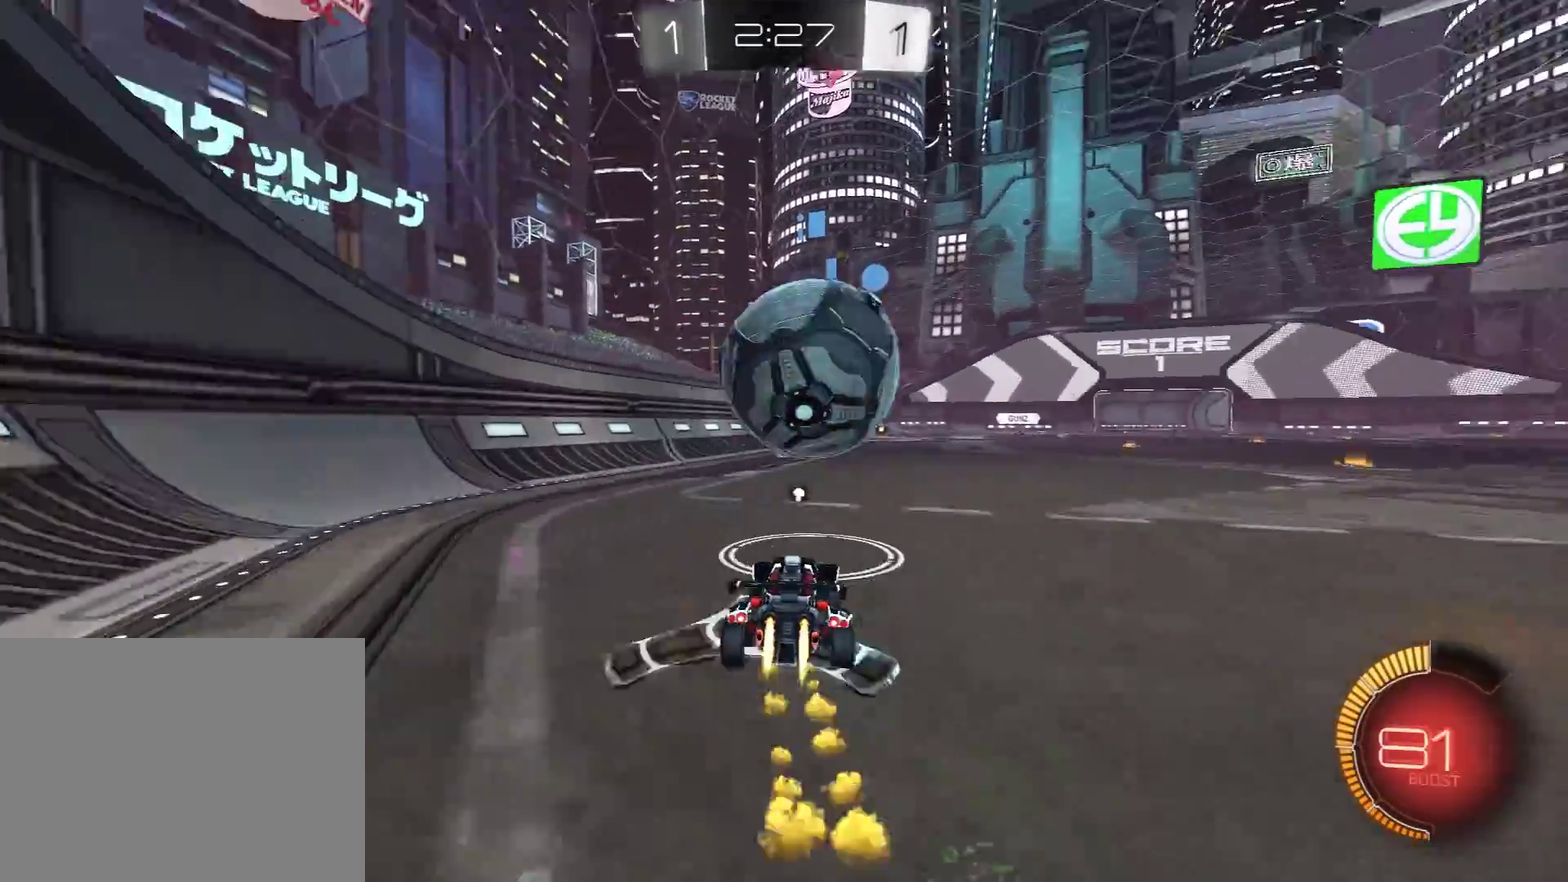
{"buttons": ["R1", "R2", "L3"], "left_stick": "left", "right_stick": "center", "events": [[167, "A", "down"], [200, "left_stick", "left"], [217, "A", "up"], [217, "L3", "down"], [250, "A", "down"], [250, "L1", "down"], [350, "L1", "up"], [433, "A", "up"]]}
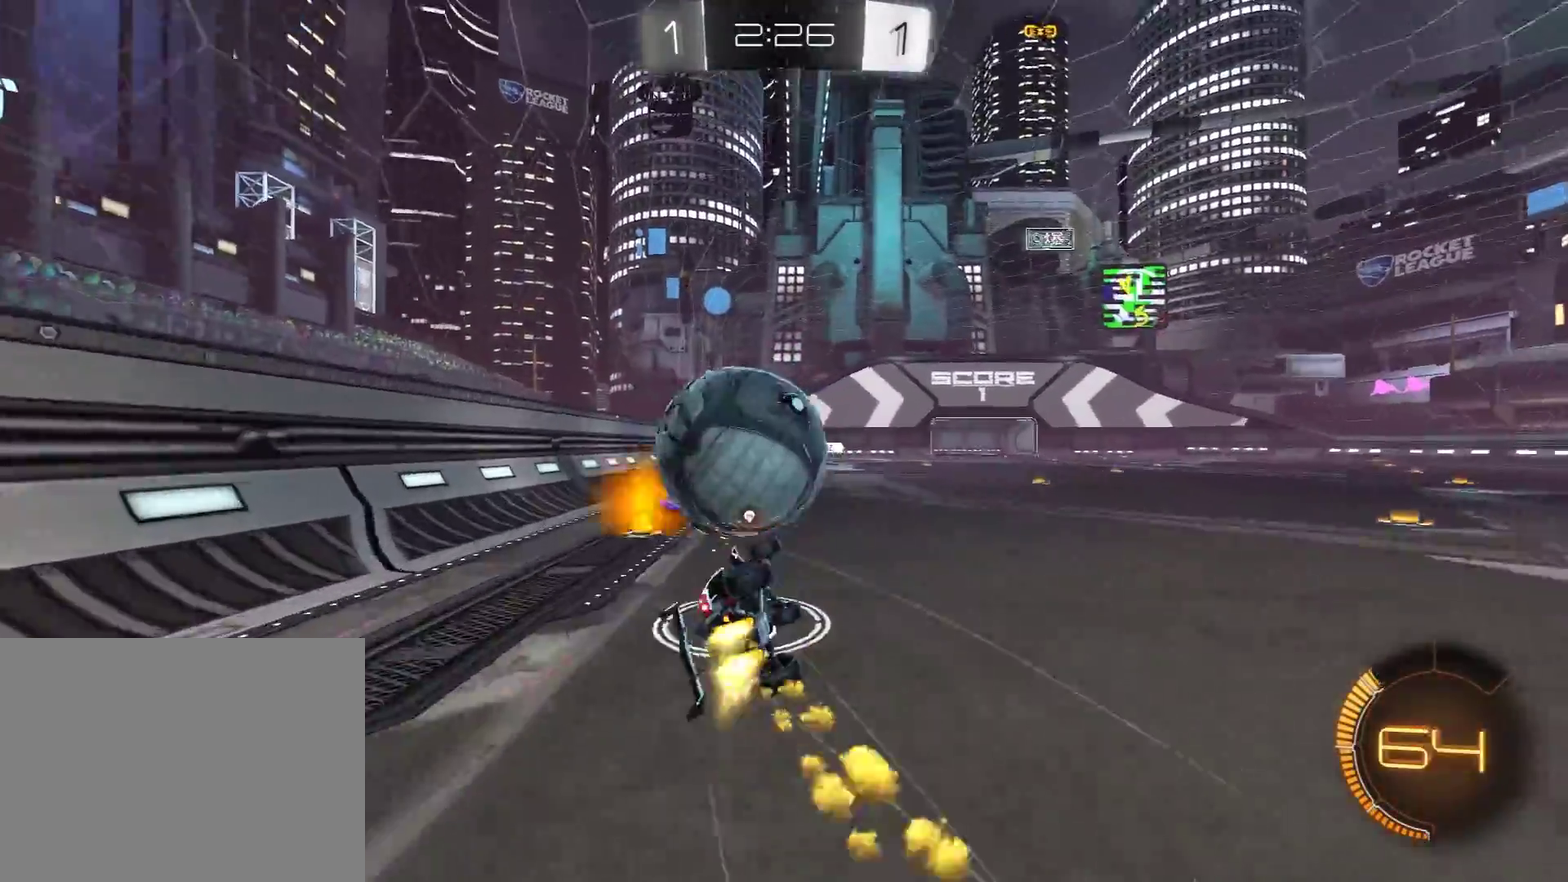
{"buttons": ["R2"], "left_stick": "center", "right_stick": "center", "events": [[50, "Y", "down"], [233, "Y", "up"], [267, "R1", "up"], [283, "L3", "up"], [500, "left_stick", "center"]]}
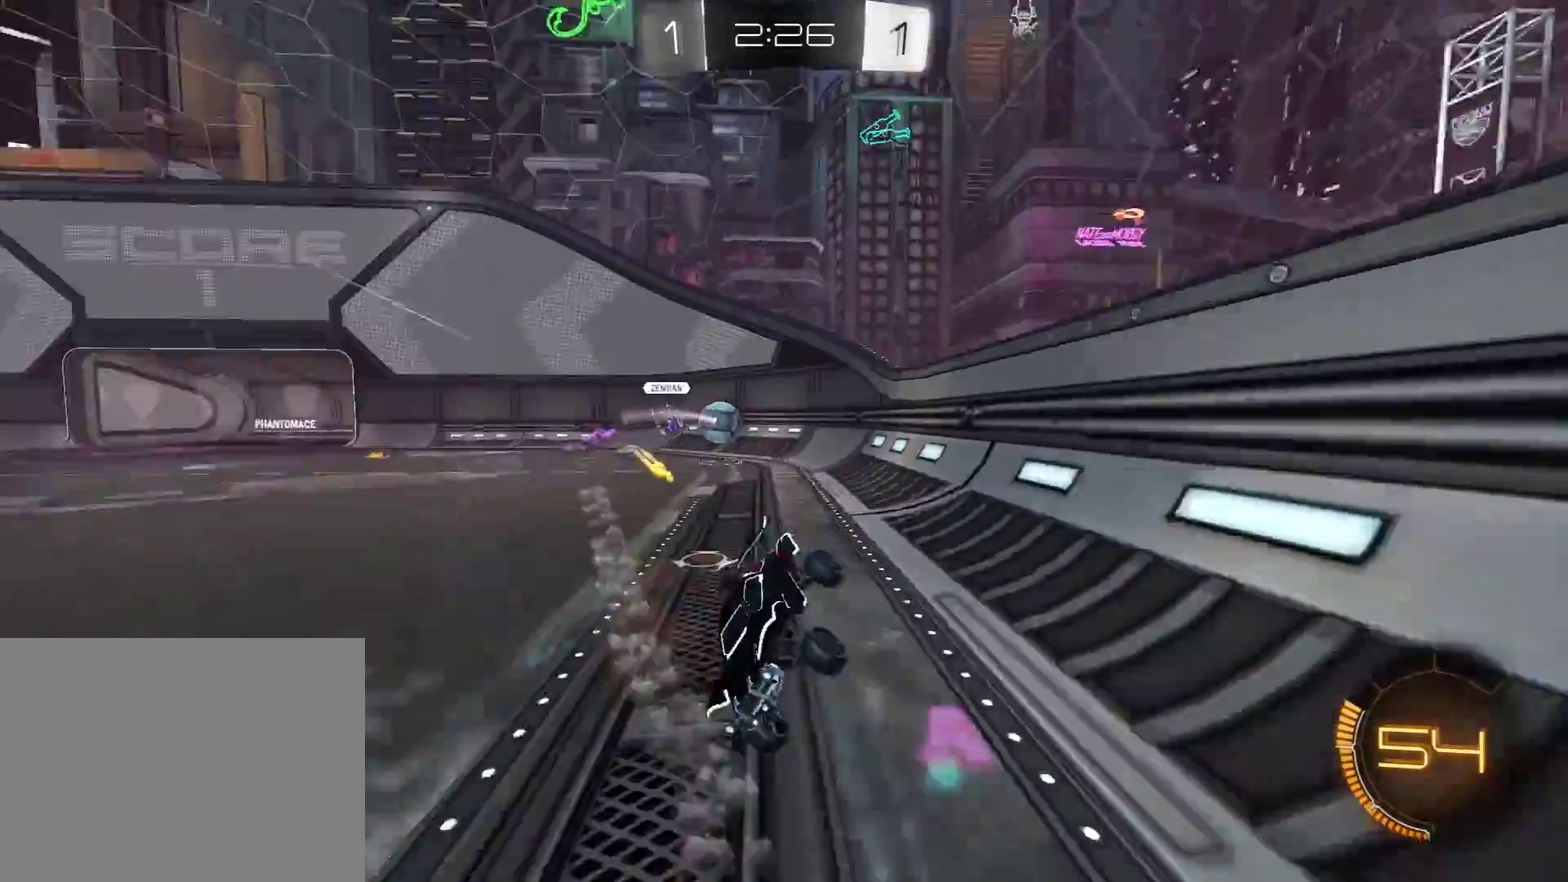
{"buttons": ["L1", "R2"], "left_stick": "right", "right_stick": "center", "events": [[167, "left_stick", "left"], [300, "left_stick", "center"], [383, "left_stick", "right"], [417, "L1", "down"]]}
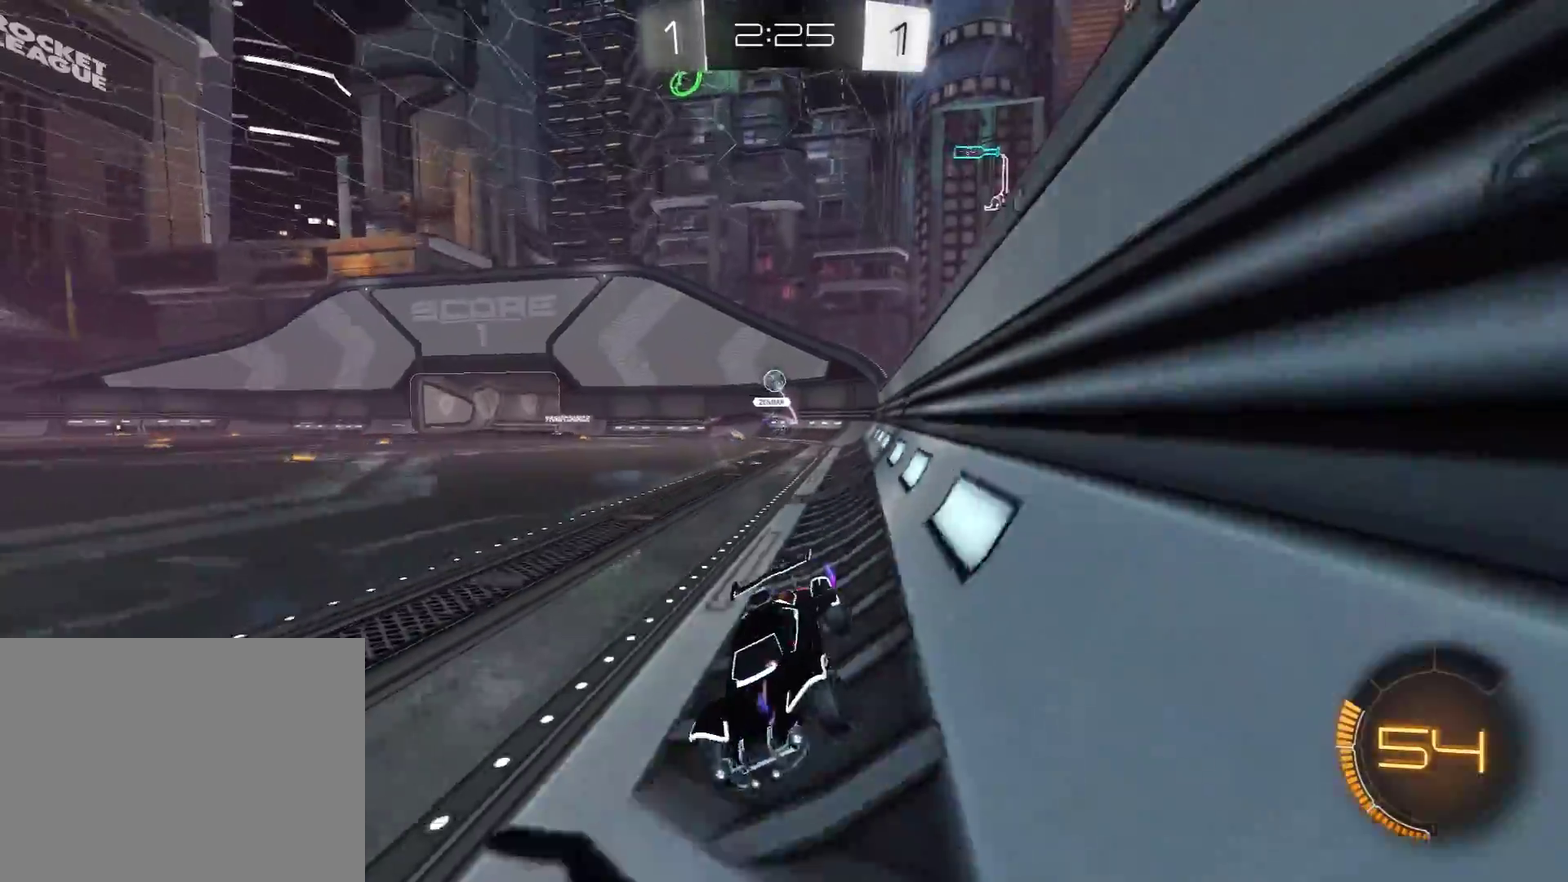
{"buttons": ["R2"], "left_stick": "right", "right_stick": "center", "events": [[117, "L1", "up"]]}
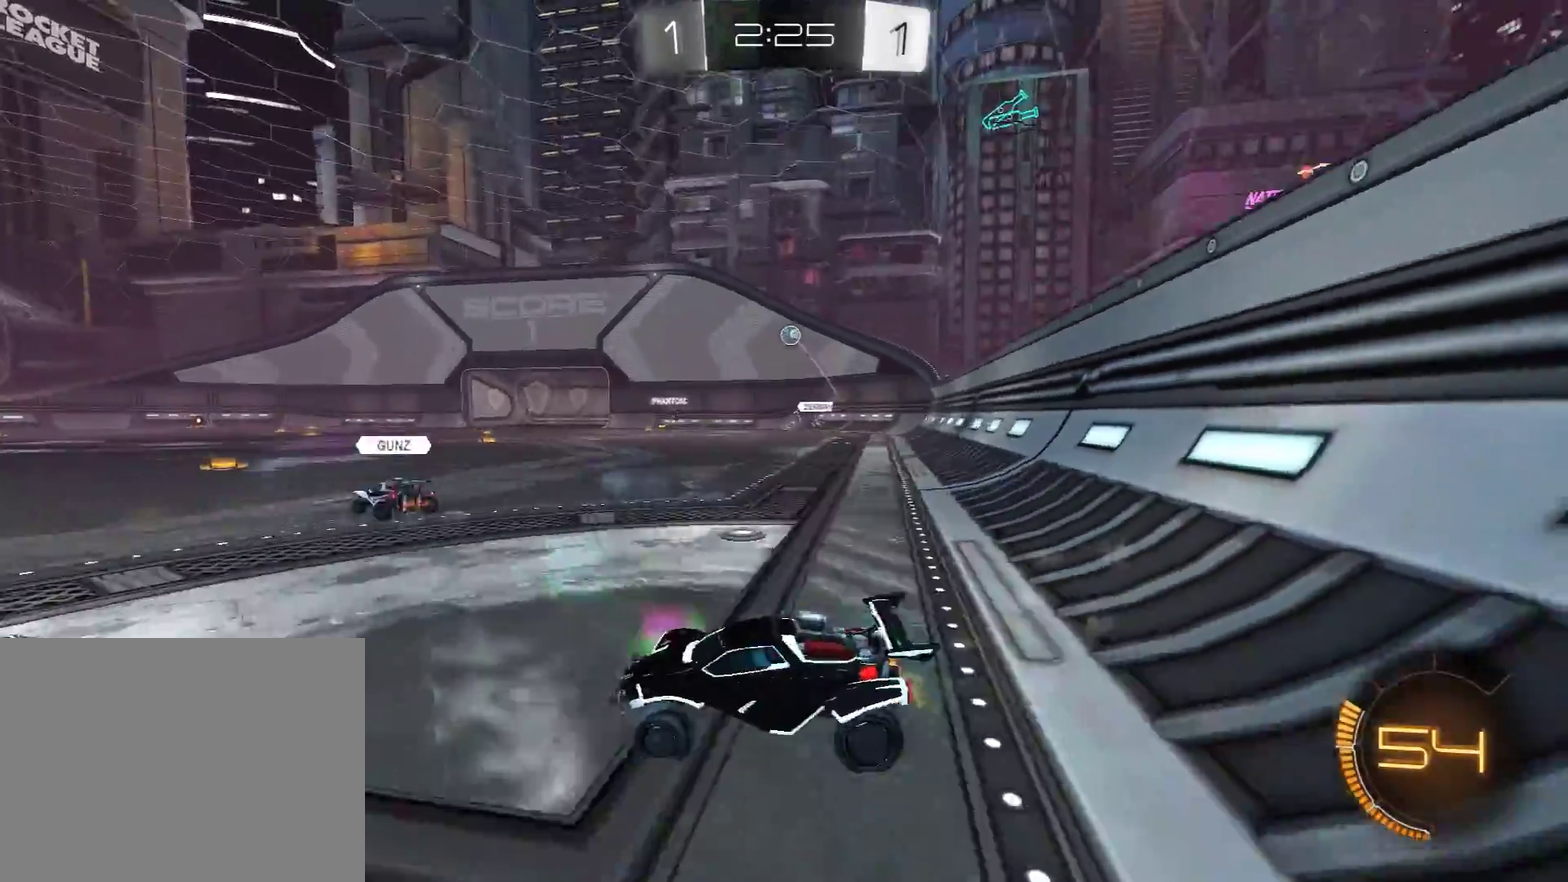
{"buttons": ["A", "R1", "R2", "L3"], "left_stick": "up", "right_stick": "center", "events": [[283, "R1", "down"], [317, "left_stick", "up"], [350, "A", "down"], [400, "A", "up"], [400, "L3", "down"], [467, "A", "down"]]}
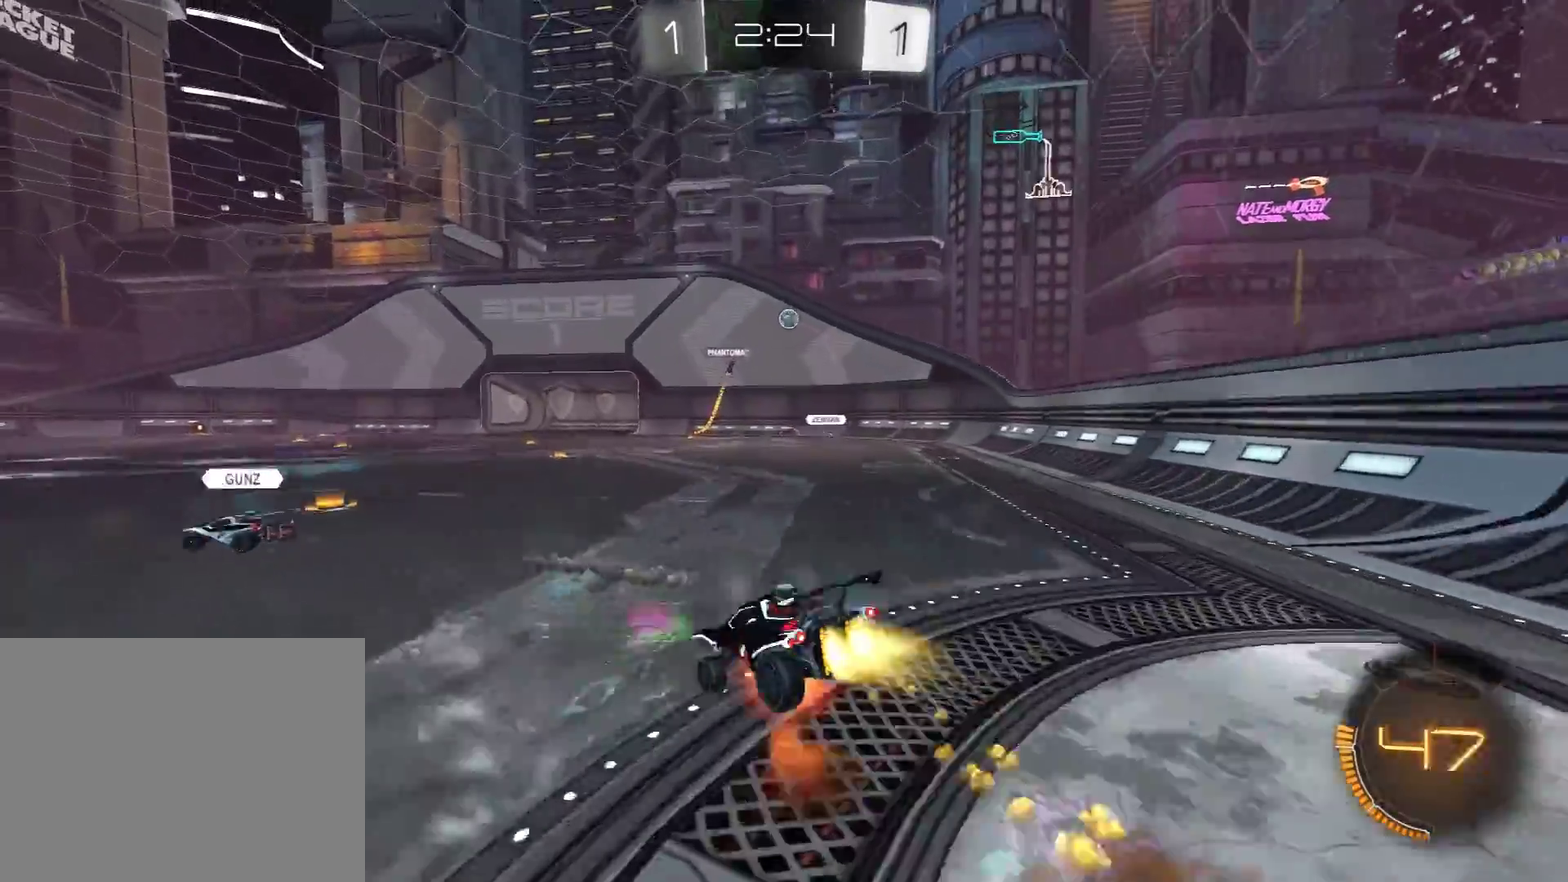
{"buttons": ["R2"], "left_stick": "up-left", "right_stick": "center", "events": [[67, "L3", "up"], [83, "A", "up"], [150, "R1", "up"], [167, "left_stick", "center"], [450, "left_stick", "up-left"]]}